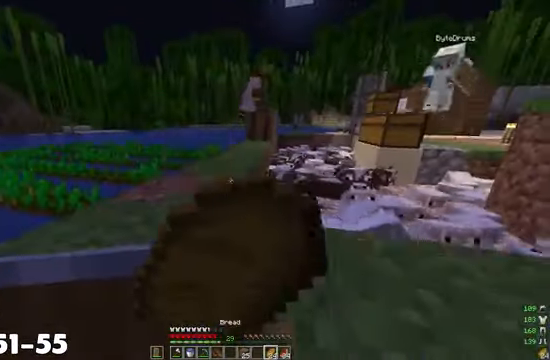
Gameplay with keyboard and mouse; each line is a JSON object with the keys and mouse buttons held at the frame after it. "events" lists presses ("down") and releases ("up") of "a", "d", "s", "w", "mouse_left" and "mouse_right" between this image and that frame as [ms after this image, input, new state], when the widget could be followed in between. "mouse_left", "mouse_right" = the "left", "right" buttons of the "mouse" list. No other keys are recorded. Fast repeated clicks can show as one long hold. Mouse movement is not recorded.
{"keys": ["w"], "mouse": ["right"], "events": []}
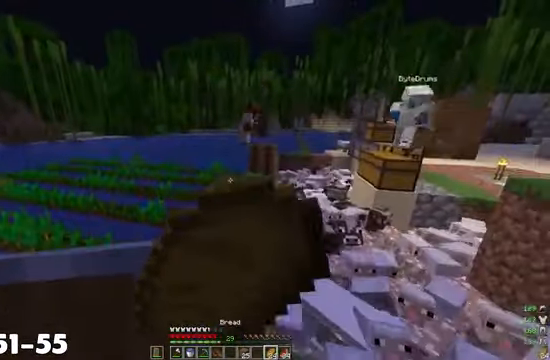
{"keys": ["w"], "mouse": ["right"], "events": []}
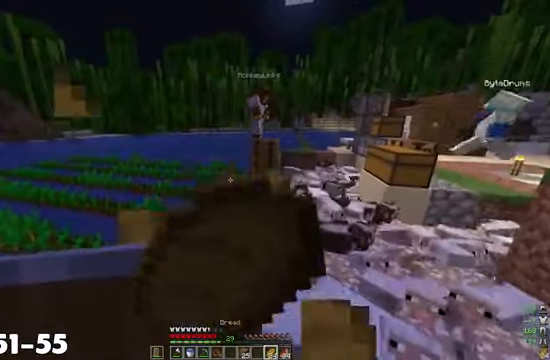
{"keys": ["w"], "mouse": ["right"], "events": []}
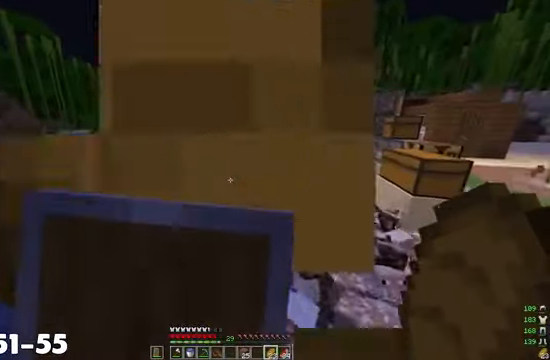
{"keys": ["w"], "mouse": [], "events": [[167, "mouse_right", "up"]]}
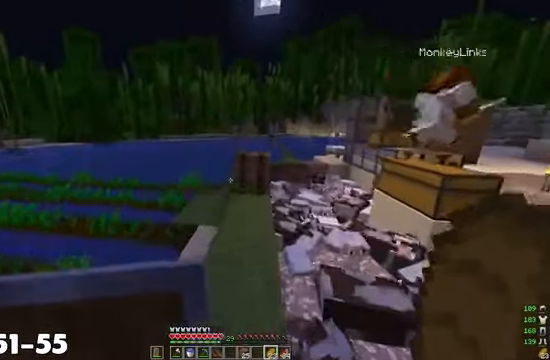
{"keys": ["w"], "mouse": [], "events": []}
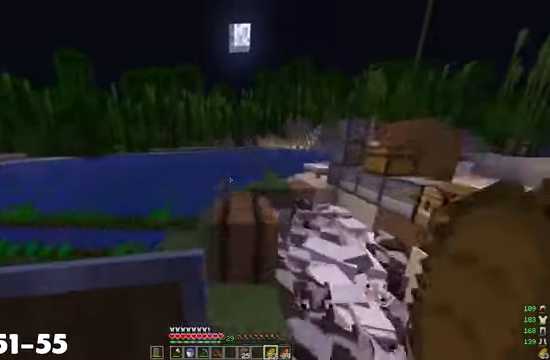
{"keys": [], "mouse": [], "events": [[300, "w", "up"]]}
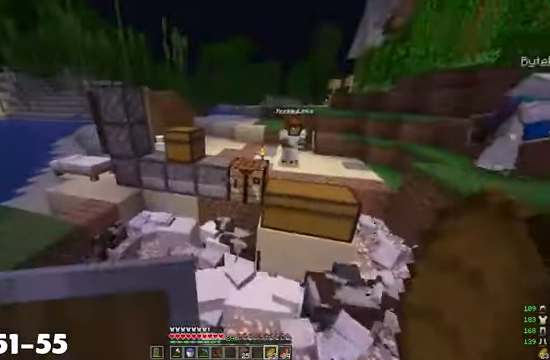
{"keys": [], "mouse": [], "events": []}
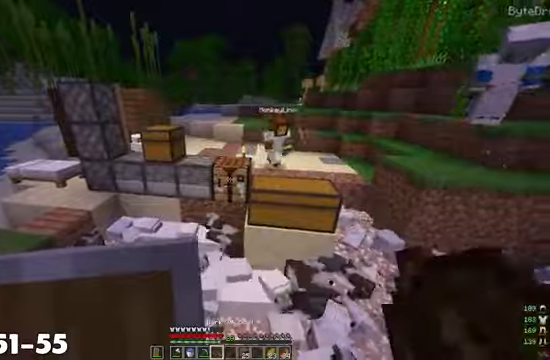
{"keys": [], "mouse": [], "events": []}
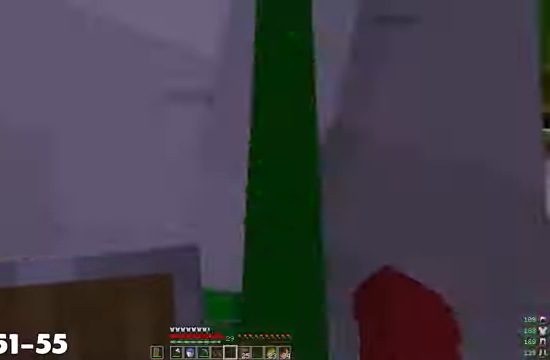
{"keys": [], "mouse": [], "events": [[33, "mouse_right", "down"], [166, "mouse_right", "up"], [366, "mouse_right", "down"], [500, "mouse_right", "up"]]}
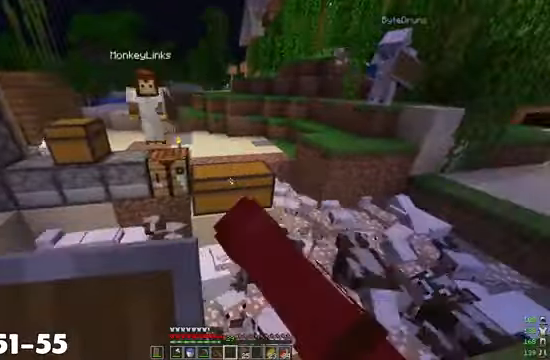
{"keys": [], "mouse": [], "events": []}
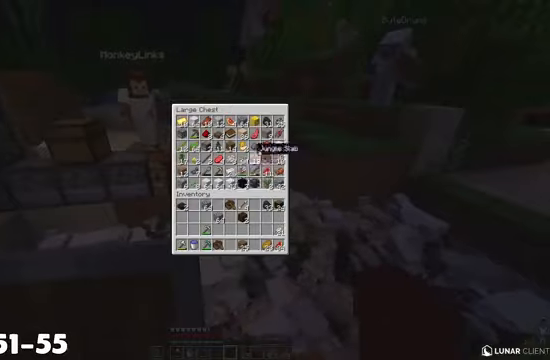
{"keys": ["a"], "mouse": [], "events": [[33, "w", "down"], [133, "mouse_right", "down"], [300, "mouse_right", "up"], [366, "a", "down"], [433, "w", "up"]]}
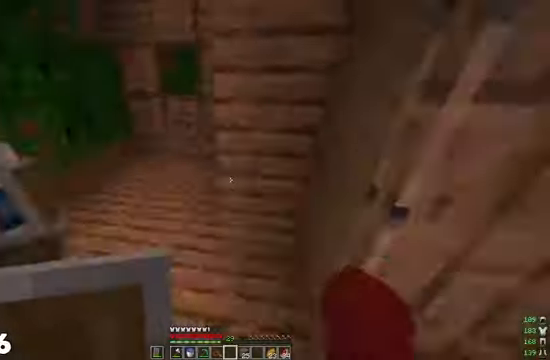
{"keys": [], "mouse": ["right"], "events": [[33, "a", "up"], [233, "mouse_right", "down"], [366, "mouse_right", "up"], [433, "mouse_right", "down"]]}
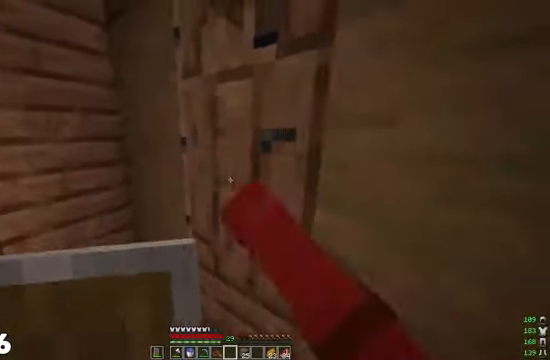
{"keys": ["s"], "mouse": [], "events": [[100, "mouse_right", "up"], [500, "s", "down"]]}
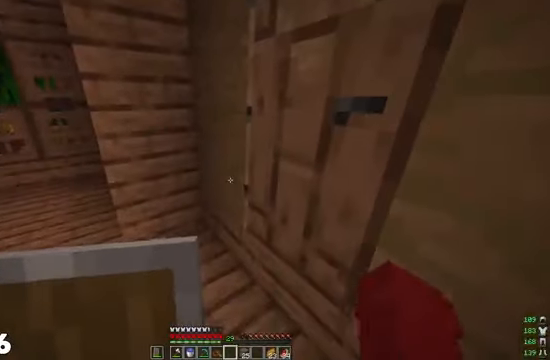
{"keys": [], "mouse": ["right"], "events": [[166, "s", "up"], [466, "mouse_right", "down"]]}
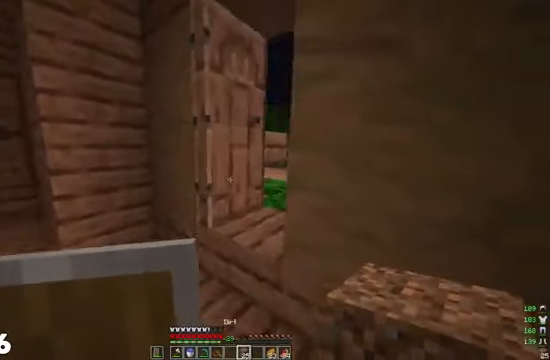
{"keys": [], "mouse": [], "events": [[100, "mouse_right", "up"]]}
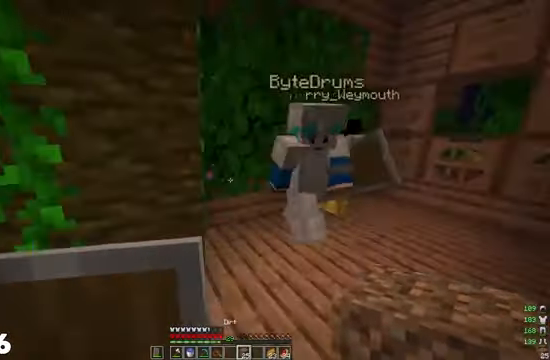
{"keys": [], "mouse": [], "events": []}
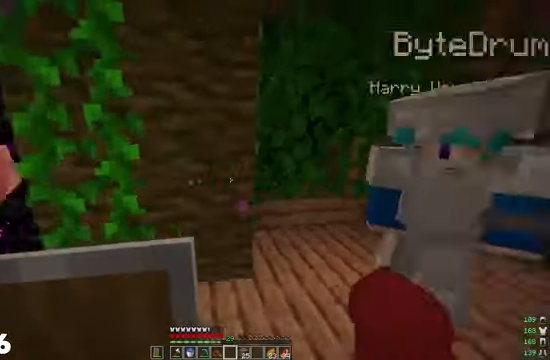
{"keys": [], "mouse": [], "events": []}
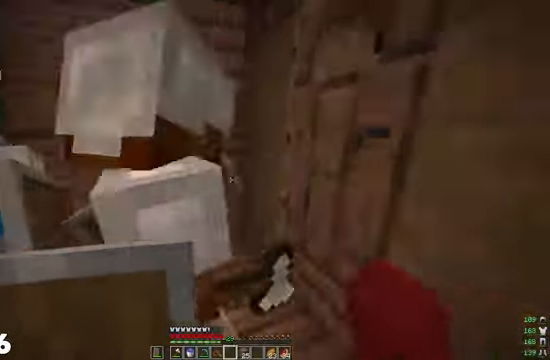
{"keys": [], "mouse": [], "events": []}
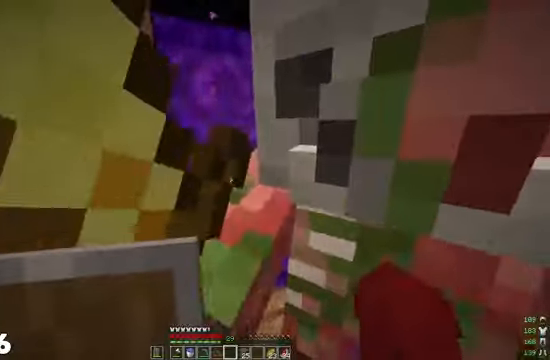
{"keys": ["w"], "mouse": [], "events": [[367, "w", "down"]]}
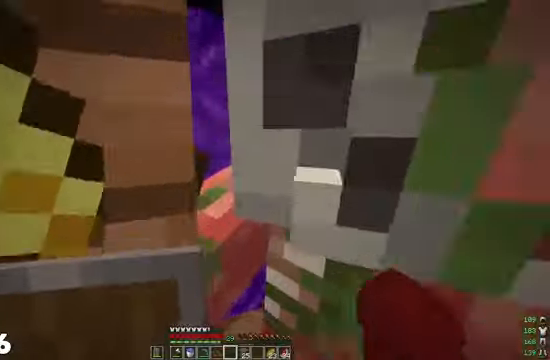
{"keys": ["d"], "mouse": [], "events": [[134, "w", "up"], [467, "d", "down"]]}
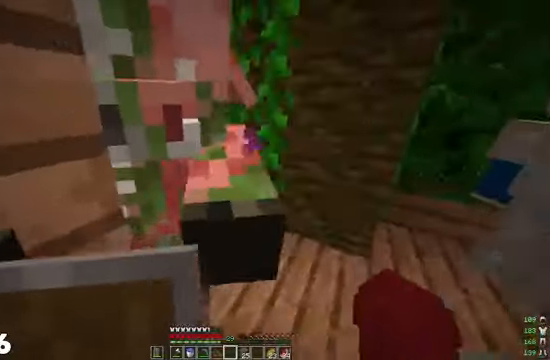
{"keys": ["d"], "mouse": [], "events": []}
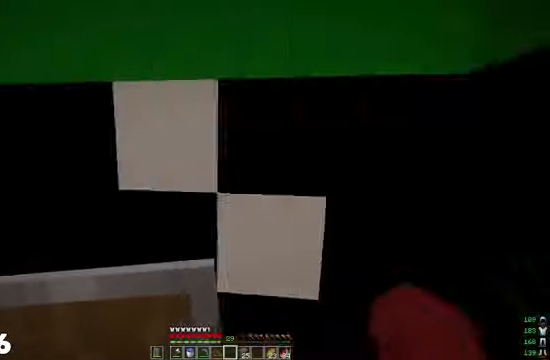
{"keys": ["d", "w"], "mouse": [], "events": [[67, "w", "down"], [200, "d", "up"], [467, "d", "down"]]}
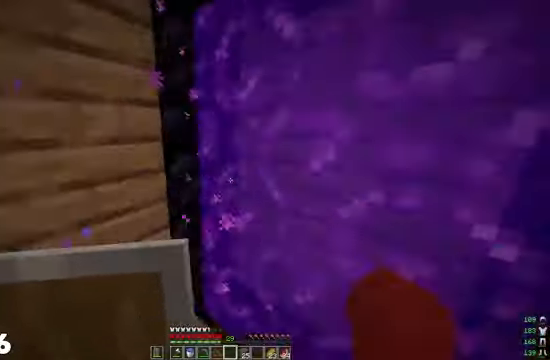
{"keys": ["s"], "mouse": [], "events": [[200, "w", "up"], [334, "d", "up"], [467, "s", "down"]]}
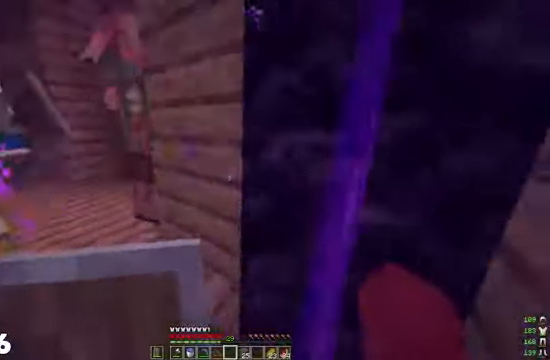
{"keys": [], "mouse": [], "events": [[167, "s", "up"]]}
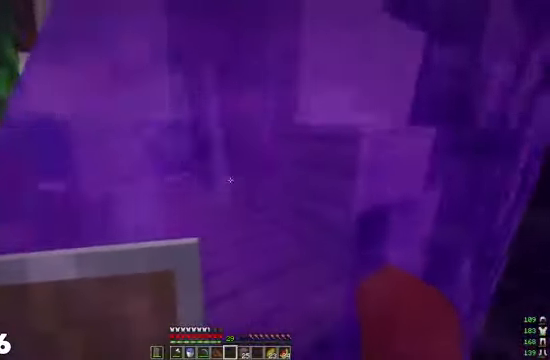
{"keys": [], "mouse": [], "events": []}
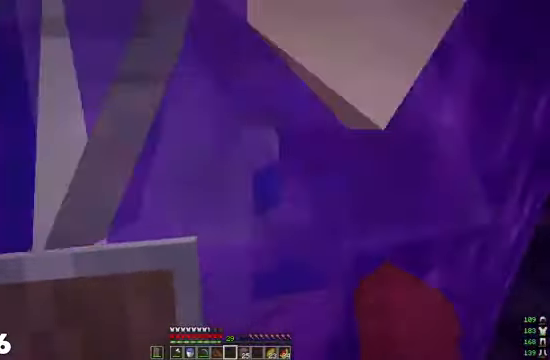
{"keys": [], "mouse": [], "events": []}
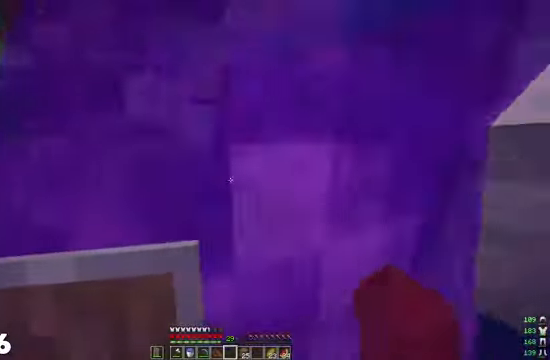
{"keys": [], "mouse": [], "events": []}
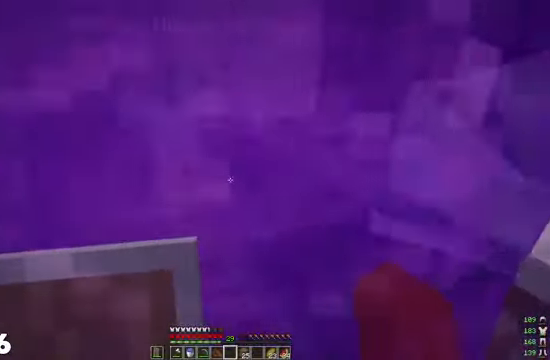
{"keys": [], "mouse": [], "events": []}
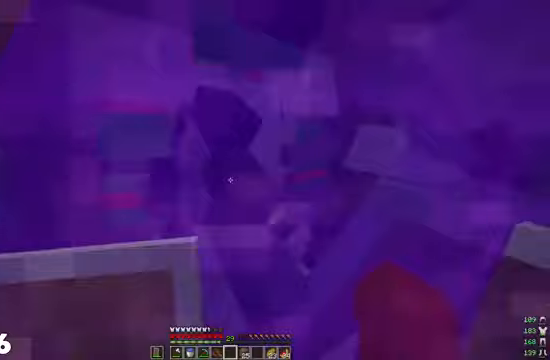
{"keys": [], "mouse": [], "events": []}
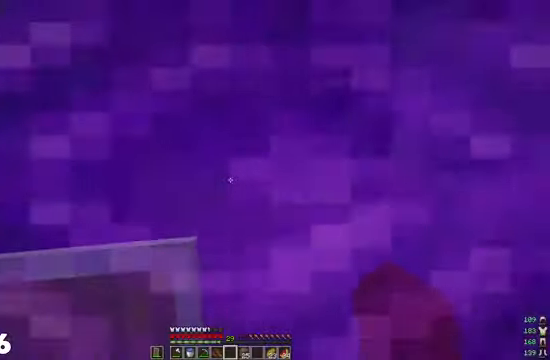
{"keys": [], "mouse": [], "events": []}
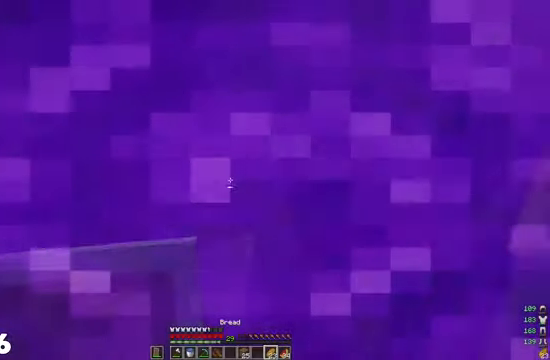
{"keys": [], "mouse": [], "events": []}